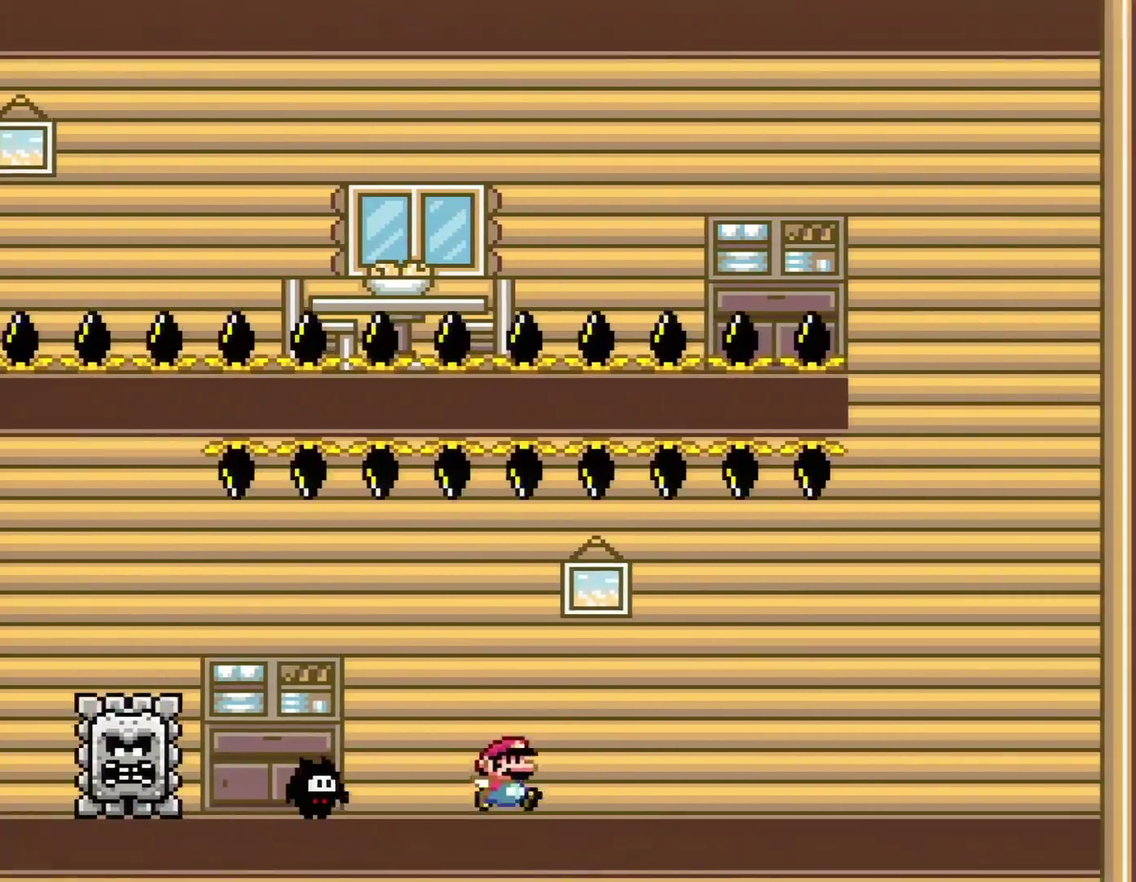
Gameplay with a controller (Nintendo layout); each line is a JSON object with the inputs held at the frame after it. "events" lists button and stick changes between this image and that frame as [ms after this image, input, new state], when the widget could be followed in between. Not read: L3 R3.
{"buttons": ["Y", "R1", "DPAD_RIGHT"], "events": [[433, "R1", "down"]]}
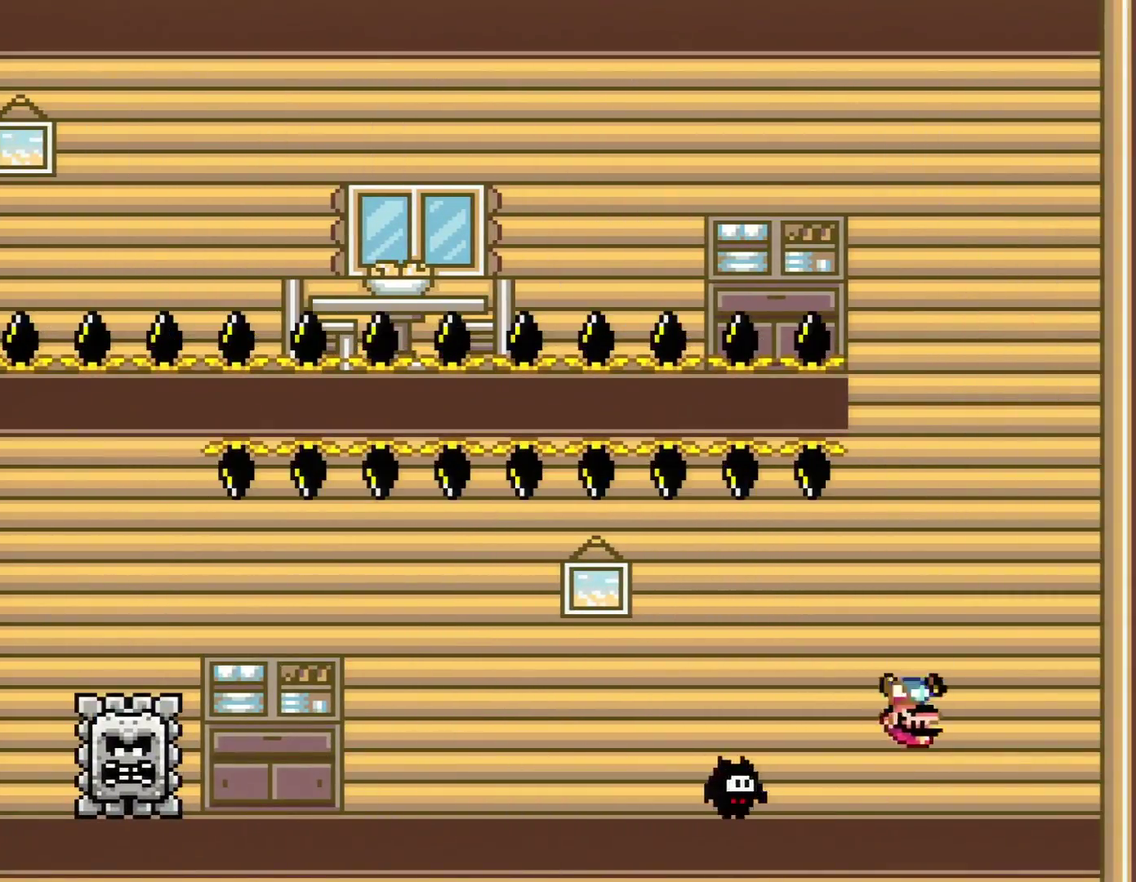
{"buttons": ["X", "DPAD_LEFT"], "events": [[33, "R1", "up"], [100, "DPAD_RIGHT", "up"], [183, "DPAD_LEFT", "down"], [467, "X", "down"], [500, "Y", "up"]]}
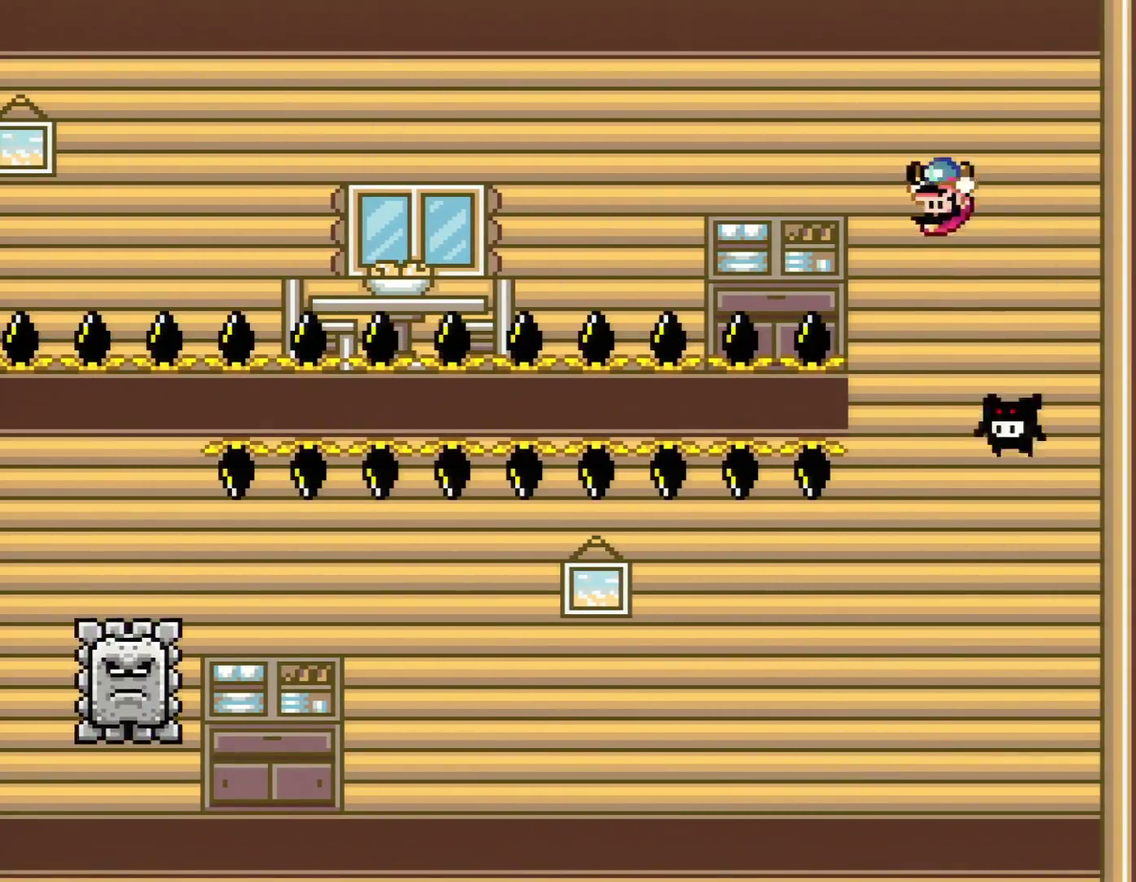
{"buttons": ["X", "DPAD_LEFT"], "events": []}
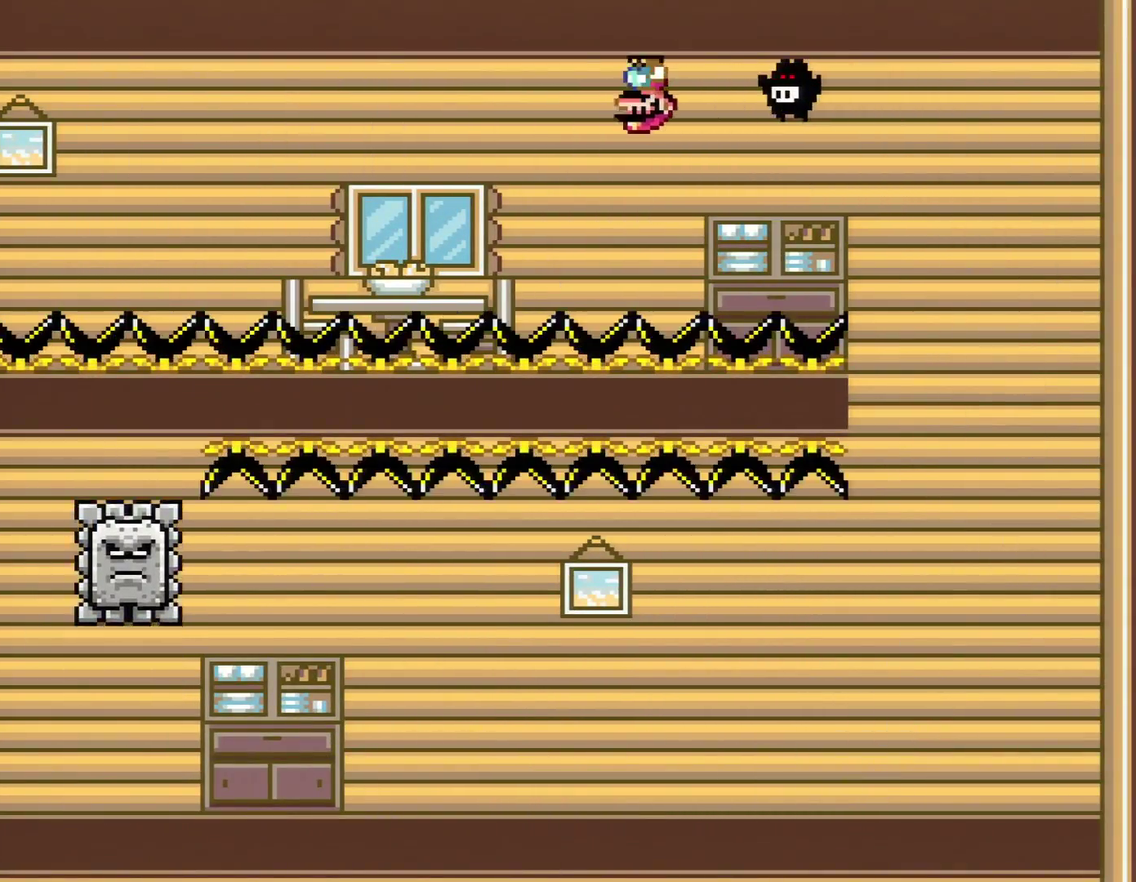
{"buttons": ["DPAD_LEFT"], "events": [[283, "X", "up"], [317, "Y", "down"], [383, "Y", "up"]]}
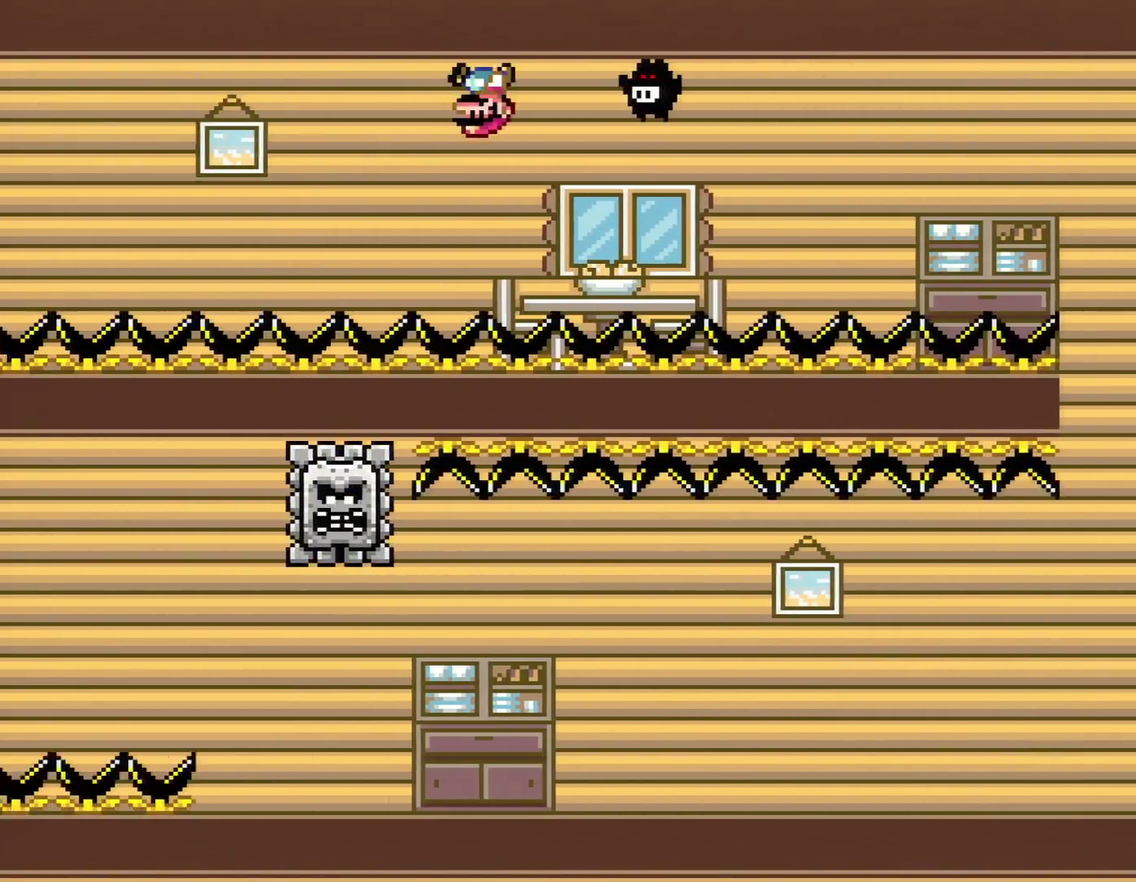
{"buttons": ["DPAD_LEFT"], "events": []}
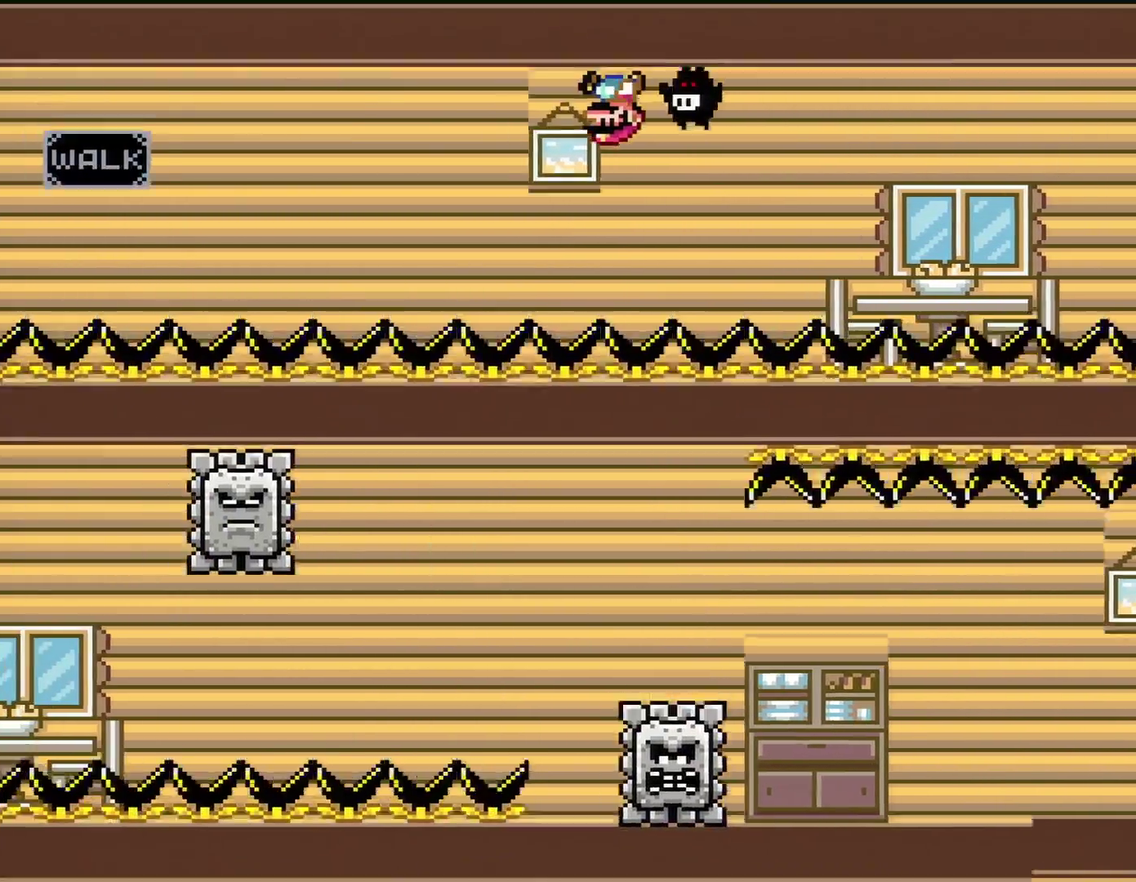
{"buttons": ["DPAD_LEFT"], "events": []}
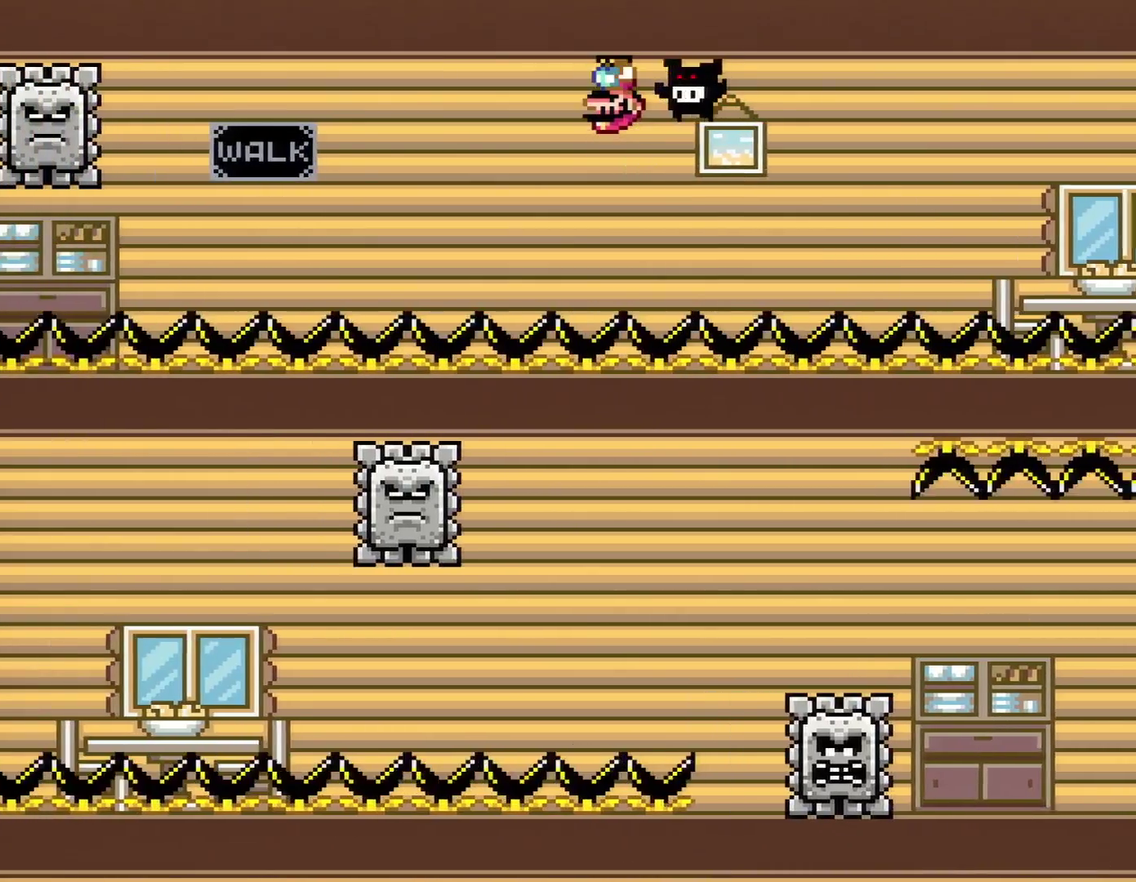
{"buttons": ["DPAD_LEFT"], "events": []}
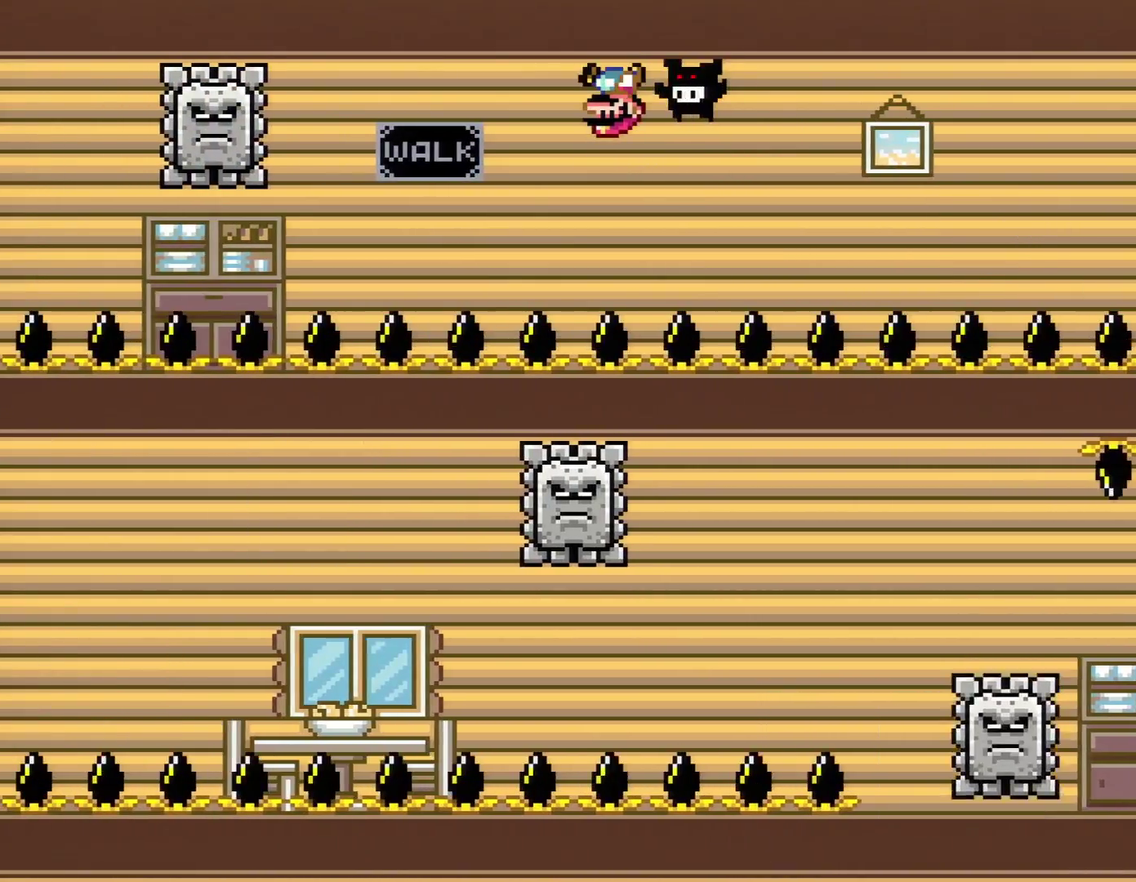
{"buttons": ["DPAD_LEFT"], "events": []}
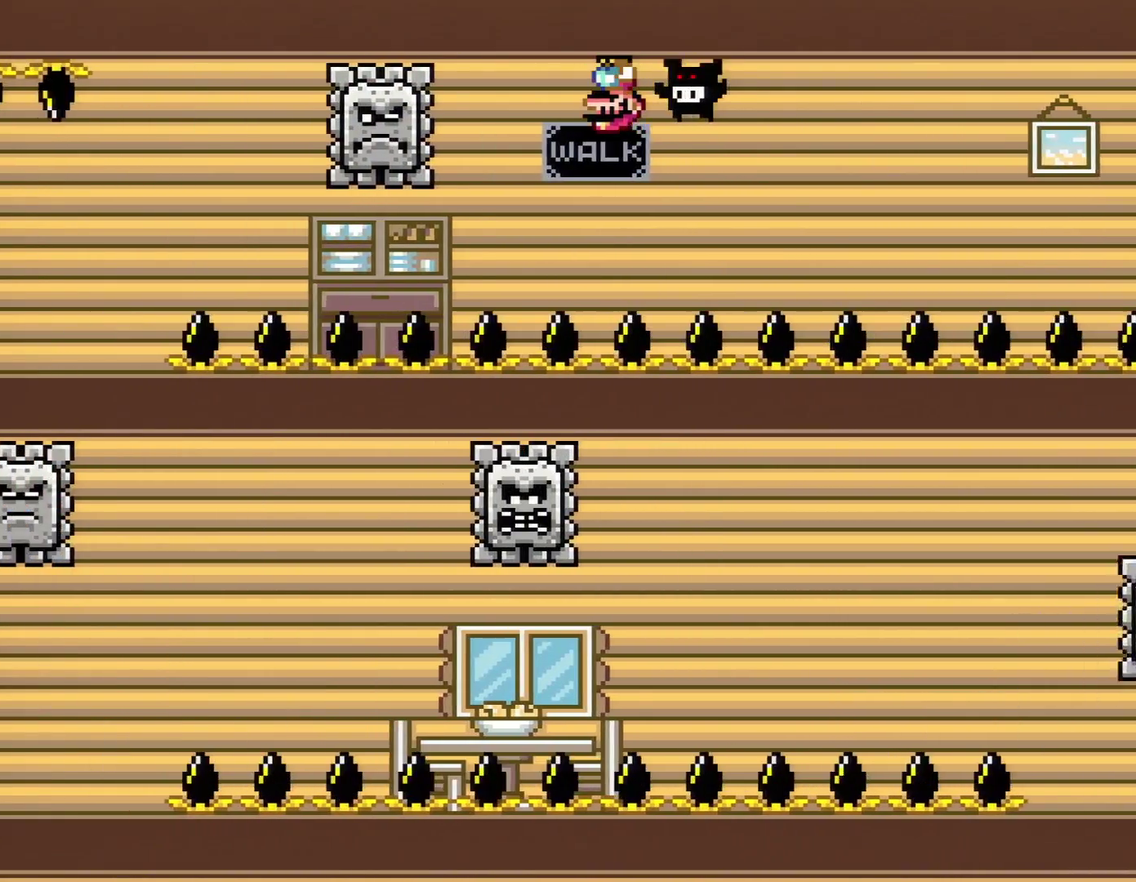
{"buttons": ["DPAD_LEFT"], "events": []}
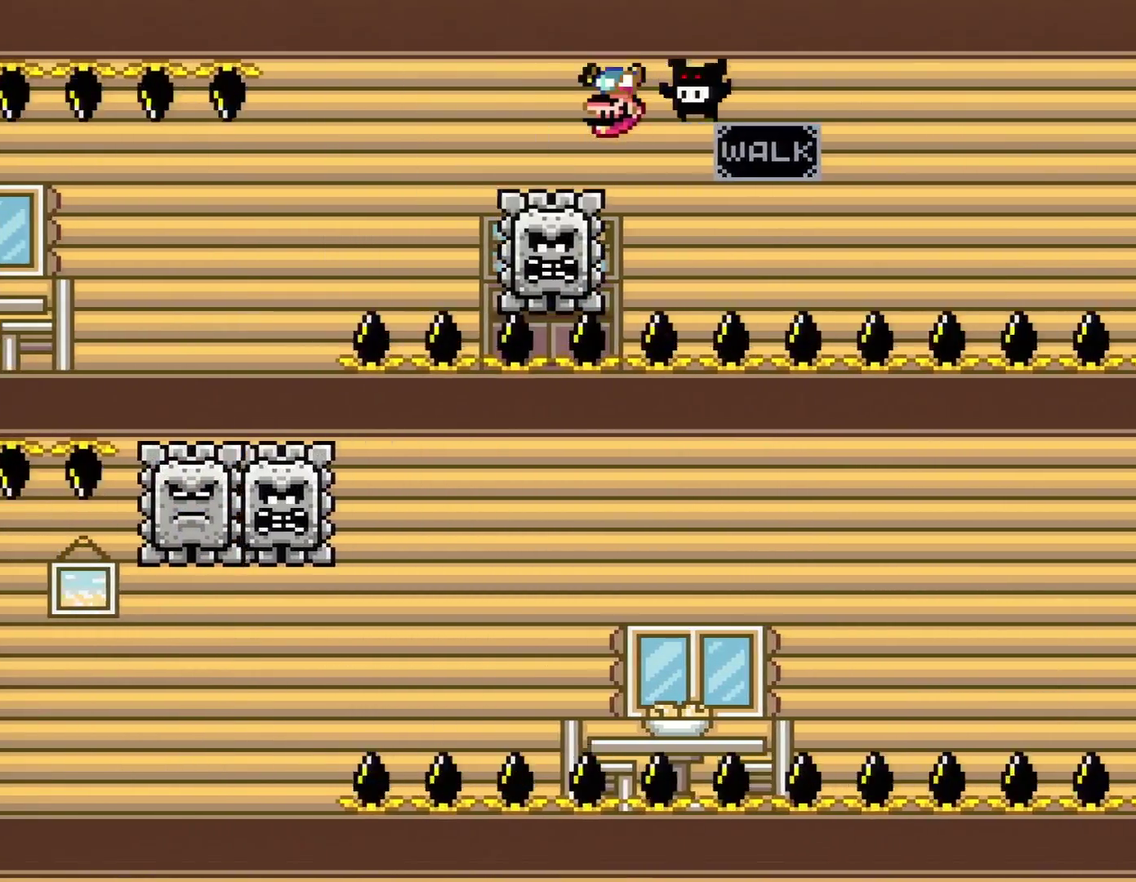
{"buttons": ["Y", "R1", "DPAD_LEFT"], "events": [[33, "Y", "down"], [383, "R1", "down"]]}
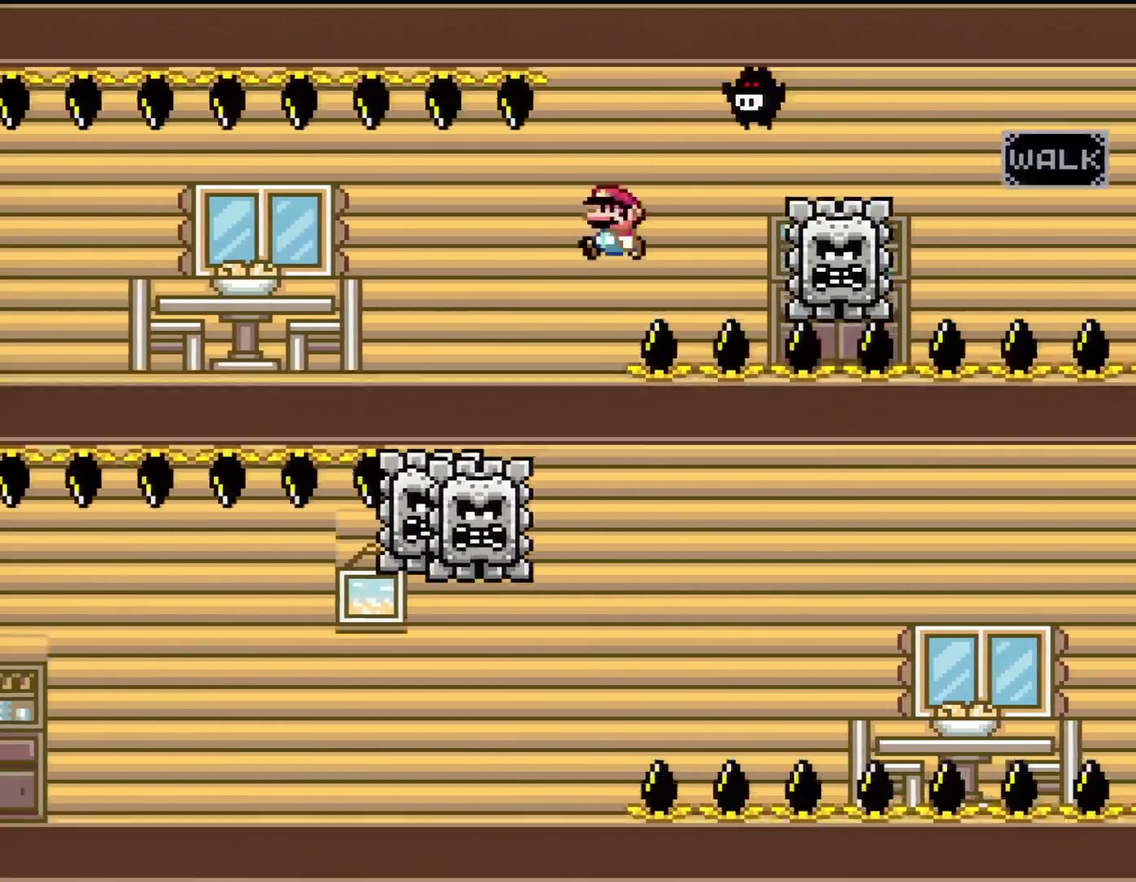
{"buttons": ["X", "DPAD_LEFT"], "events": [[67, "R1", "up"], [250, "X", "down"], [250, "Y", "up"]]}
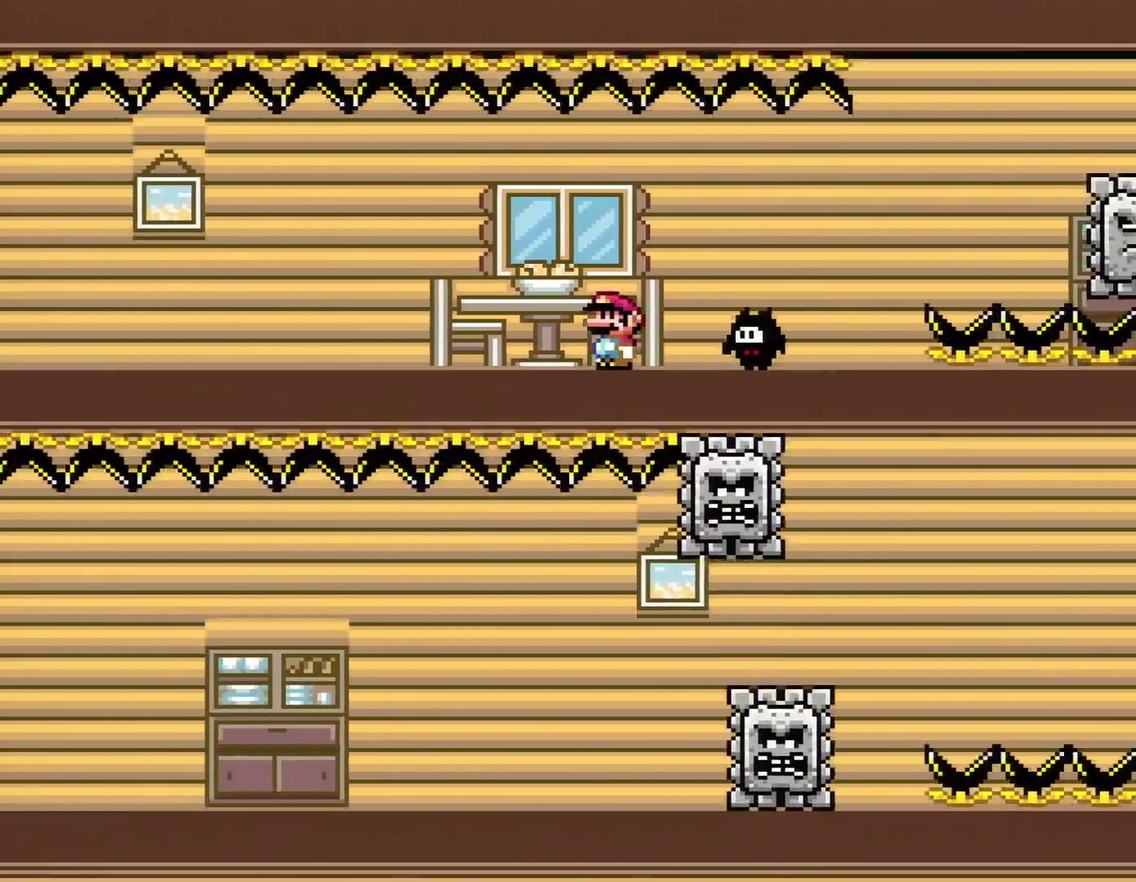
{"buttons": ["X", "DPAD_LEFT"], "events": []}
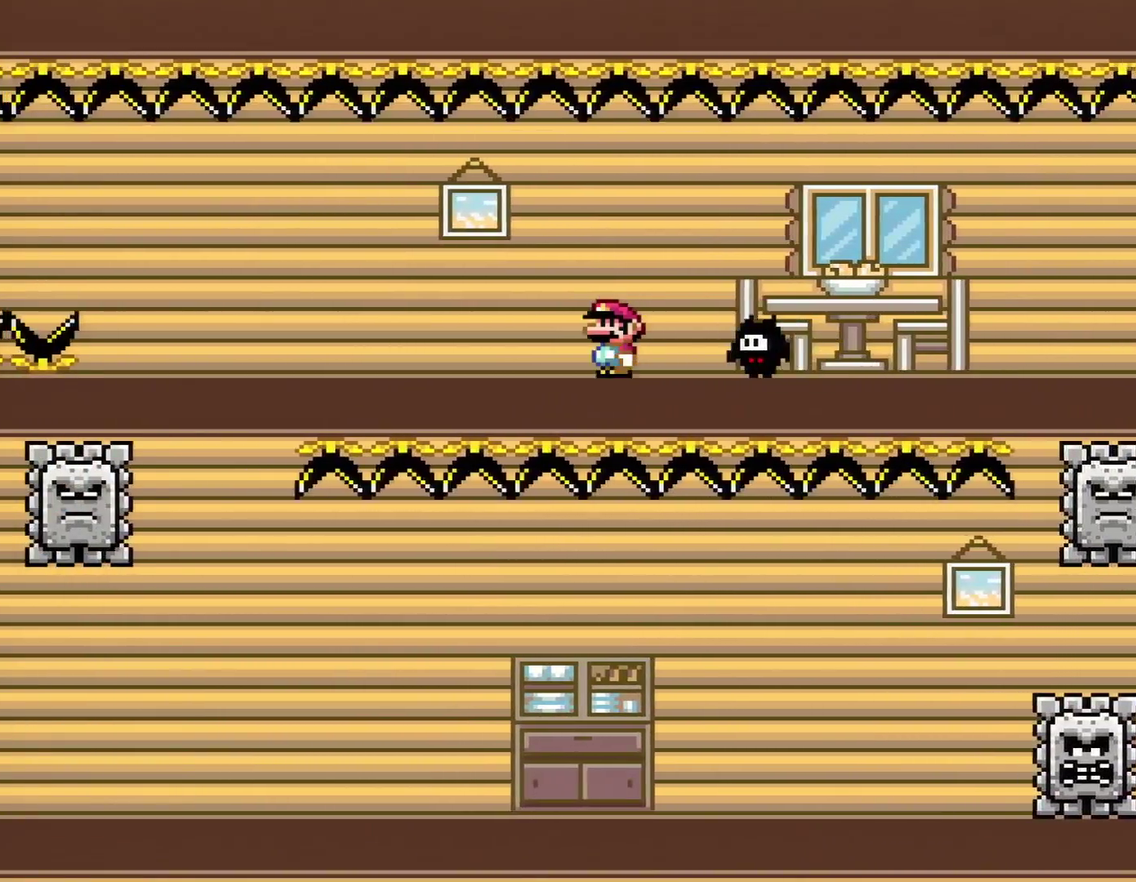
{"buttons": ["X", "DPAD_LEFT"], "events": []}
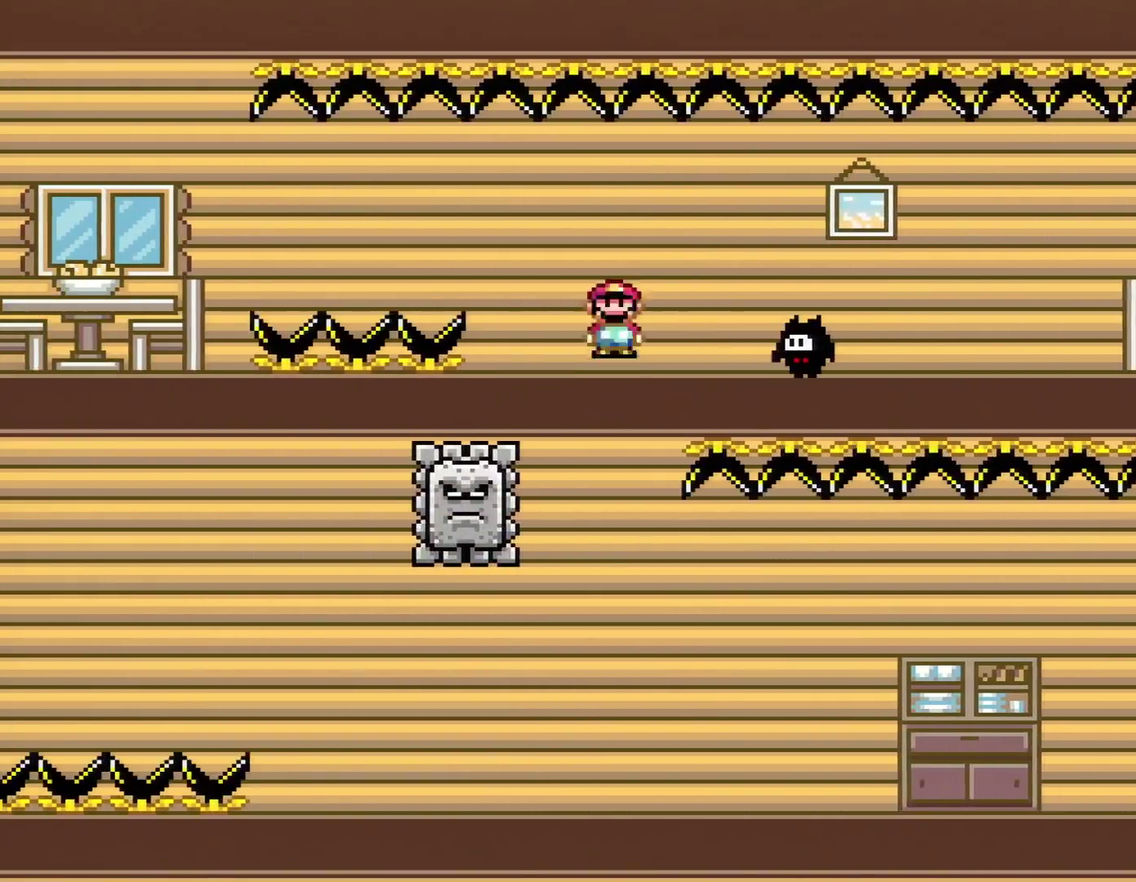
{"buttons": ["A", "X", "DPAD_LEFT"], "events": [[67, "A", "down"], [133, "A", "up"], [150, "X", "up"], [217, "X", "down"], [350, "A", "down"]]}
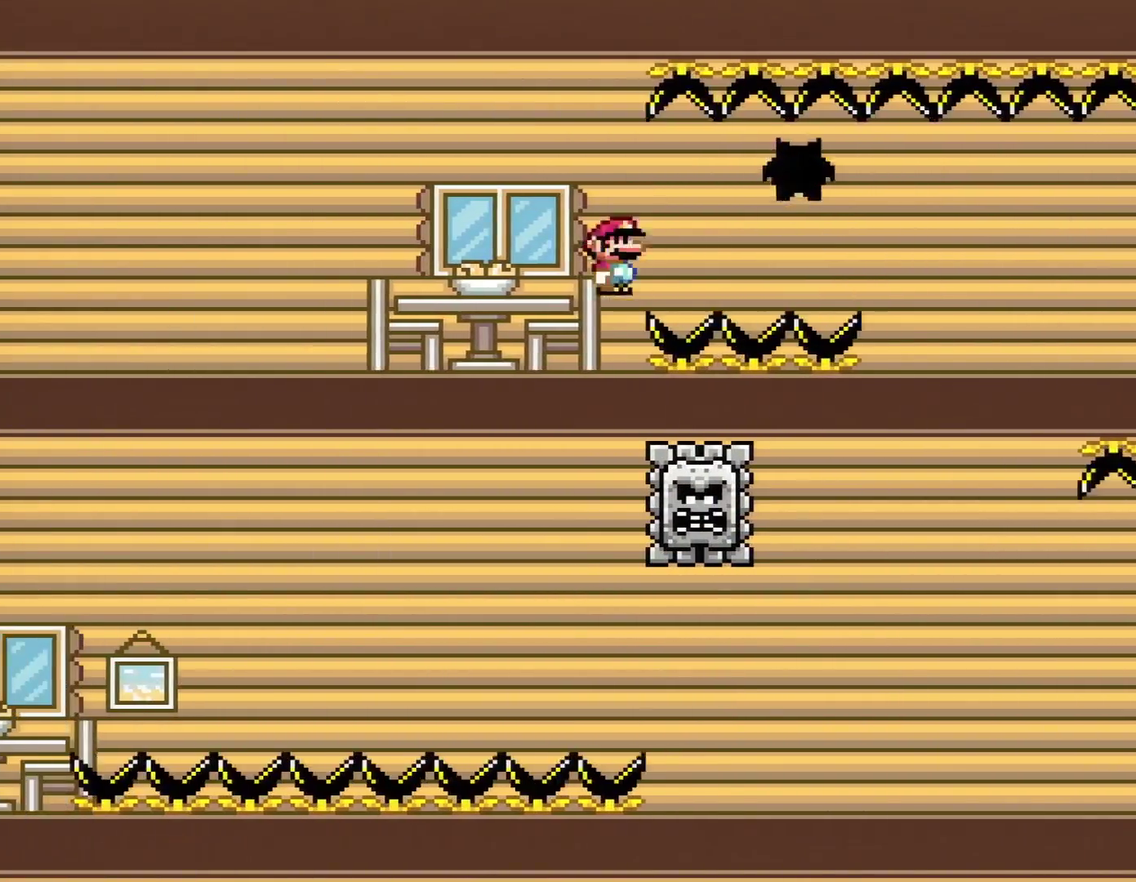
{"buttons": ["Y", "DPAD_LEFT"], "events": [[250, "A", "up"], [350, "X", "up"], [383, "Y", "down"]]}
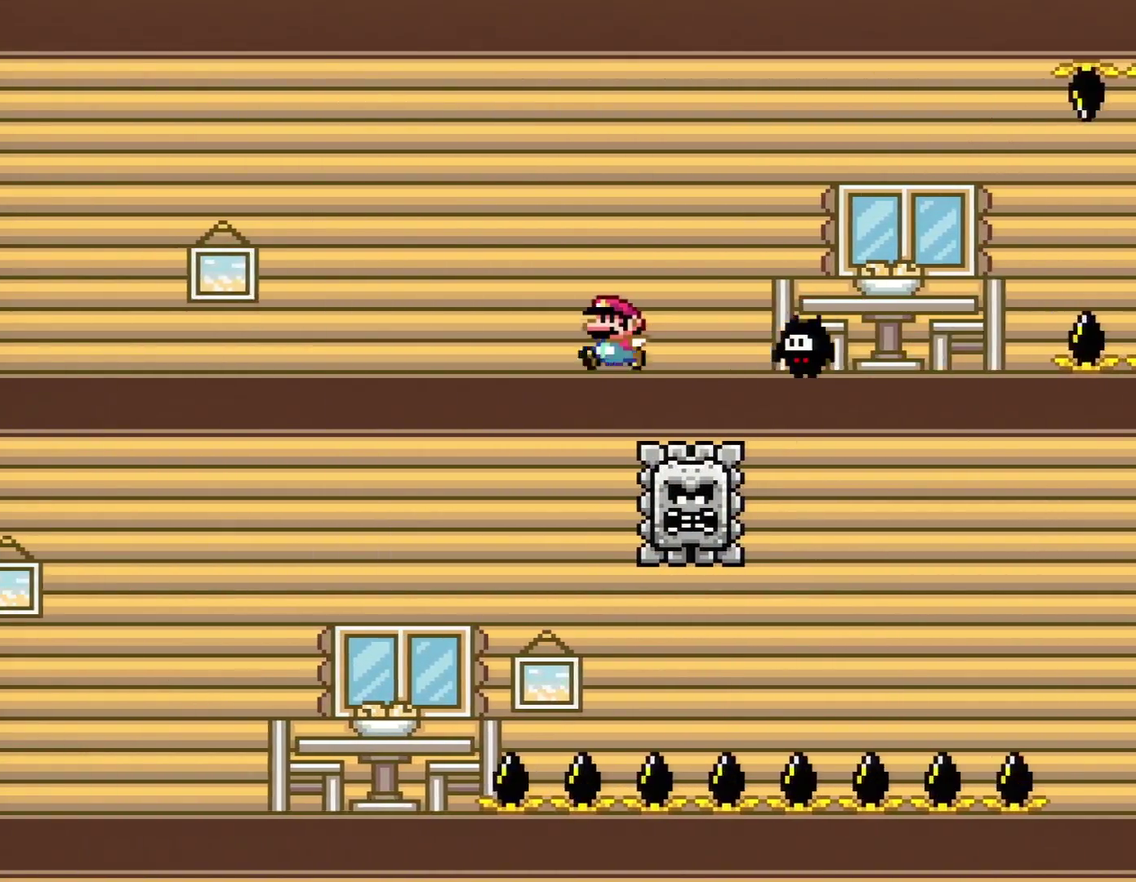
{"buttons": ["Y", "DPAD_LEFT"], "events": []}
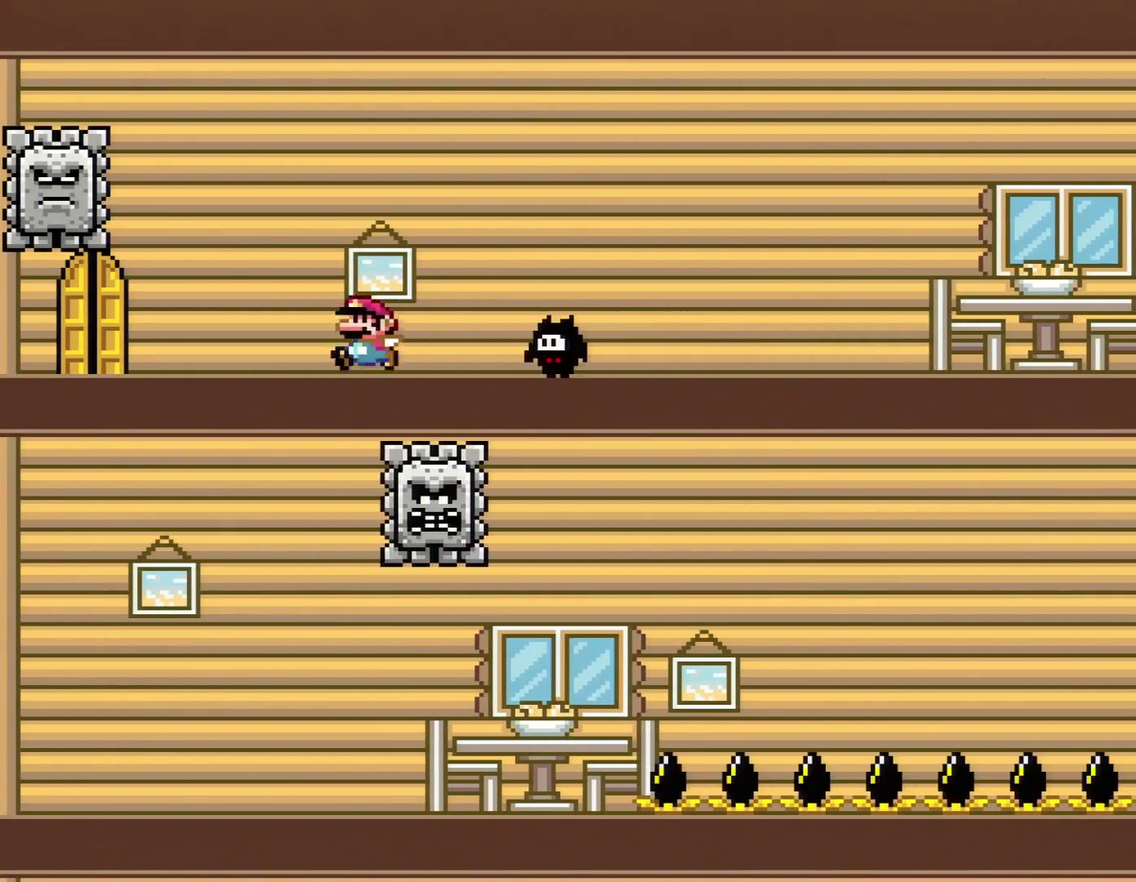
{"buttons": ["B", "Y", "DPAD_RIGHT"], "events": [[217, "DPAD_LEFT", "up"], [283, "DPAD_RIGHT", "down"], [317, "B", "down"], [383, "B", "up"], [467, "B", "down"]]}
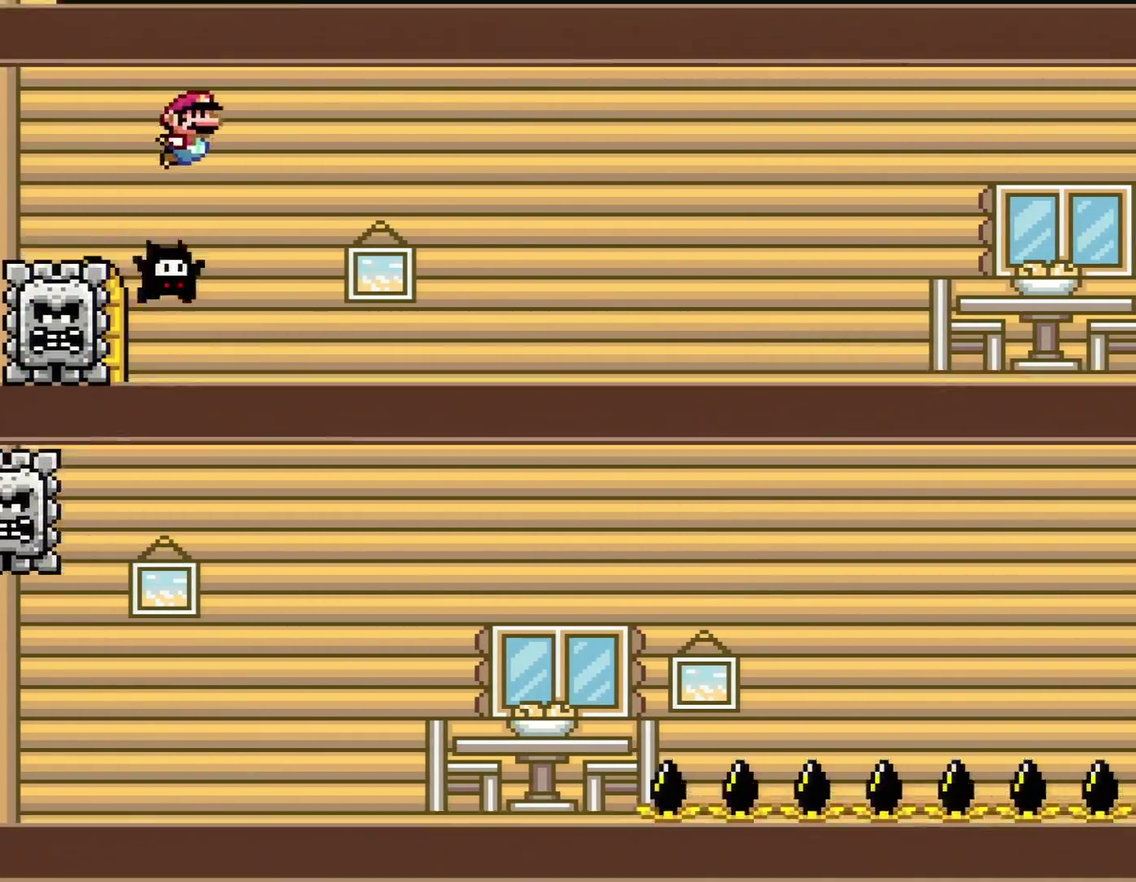
{"buttons": ["Y", "DPAD_RIGHT"], "events": [[67, "B", "up"]]}
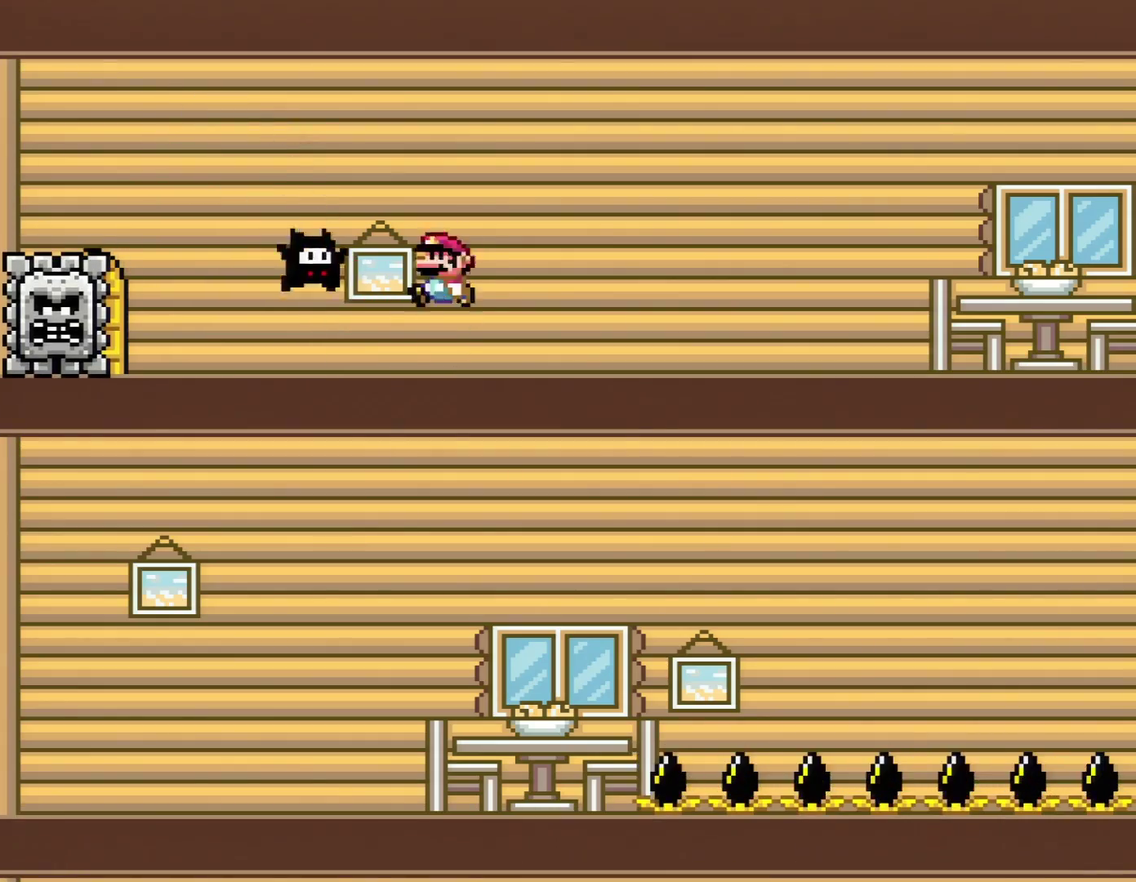
{"buttons": ["Y", "DPAD_LEFT"], "events": [[17, "DPAD_RIGHT", "up"], [50, "B", "down"], [50, "DPAD_LEFT", "down"], [167, "B", "up"], [267, "B", "down"], [450, "B", "up"]]}
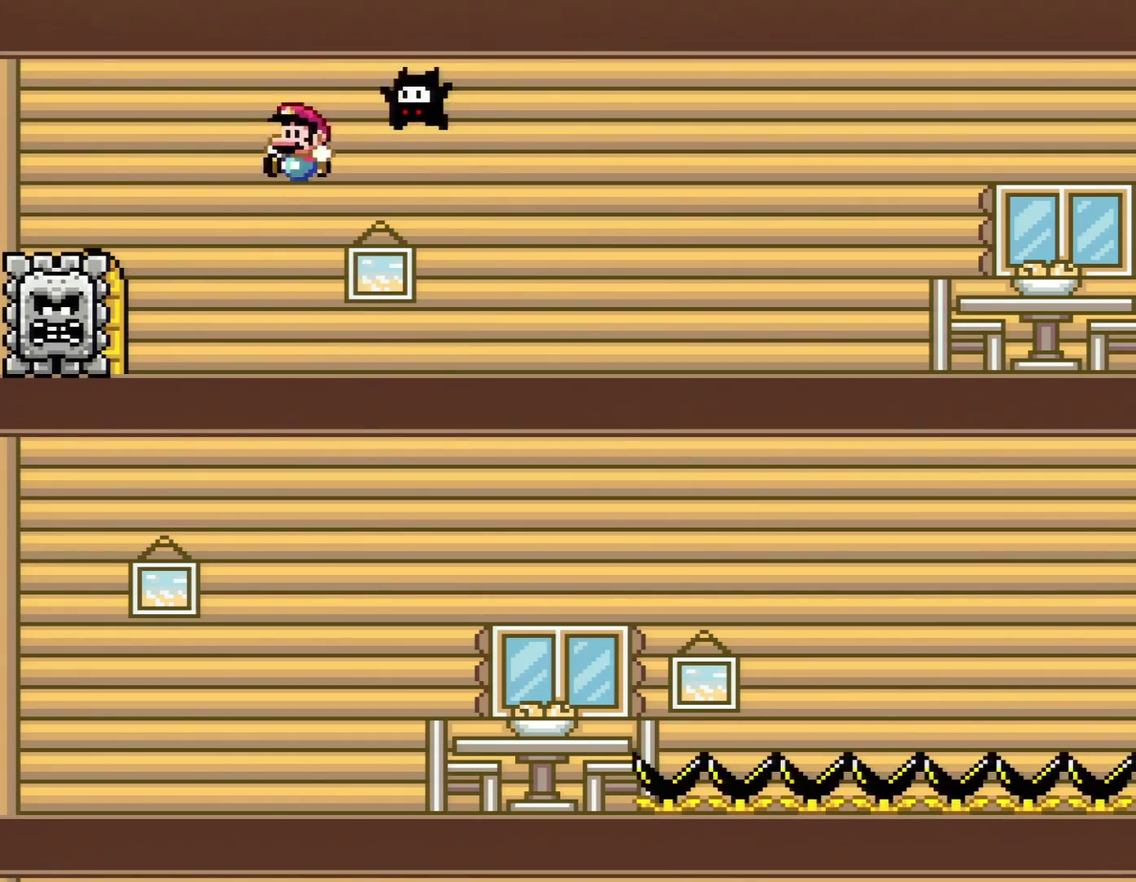
{"buttons": ["Y"], "events": [[200, "DPAD_LEFT", "up"], [367, "DPAD_UP", "down"], [417, "DPAD_RIGHT", "down"], [483, "DPAD_RIGHT", "up"], [483, "DPAD_UP", "up"]]}
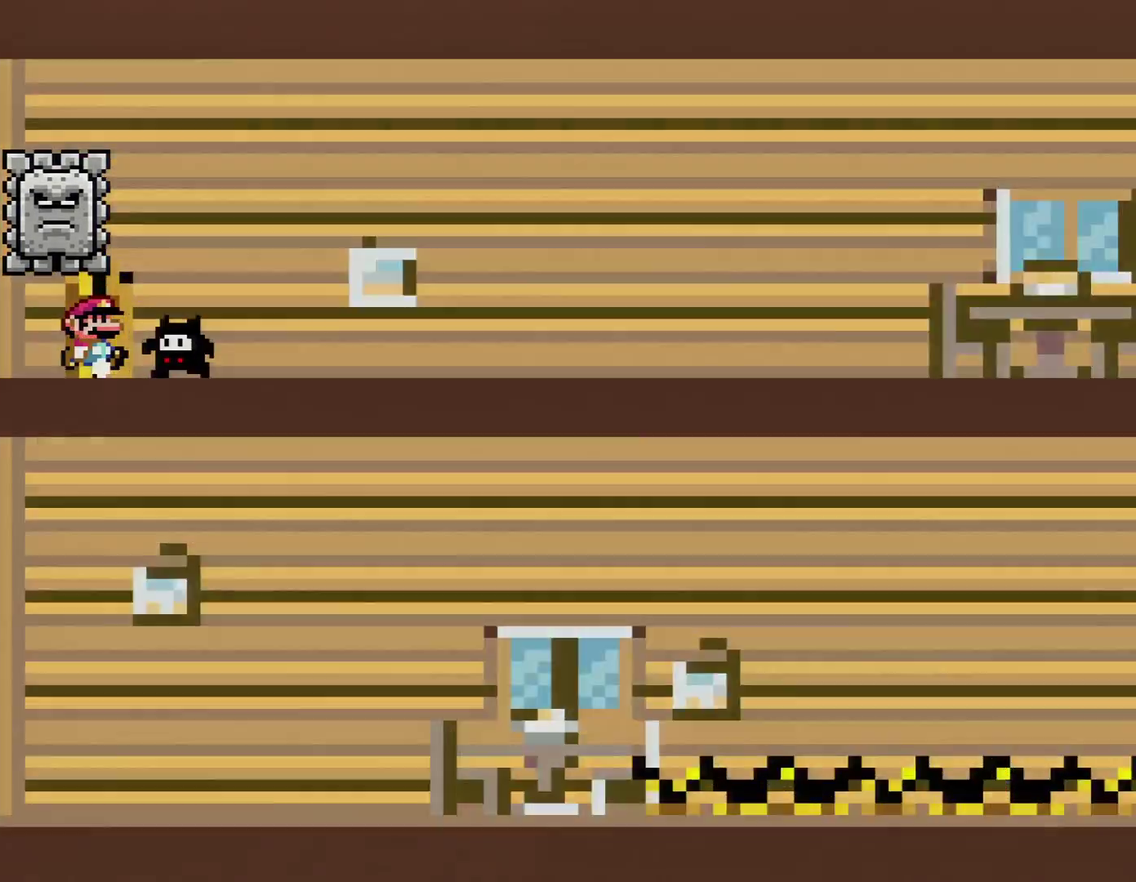
{"buttons": ["Y"], "events": [[50, "DPAD_RIGHT", "down"], [50, "DPAD_UP", "down"], [117, "DPAD_RIGHT", "up"], [267, "DPAD_UP", "up"]]}
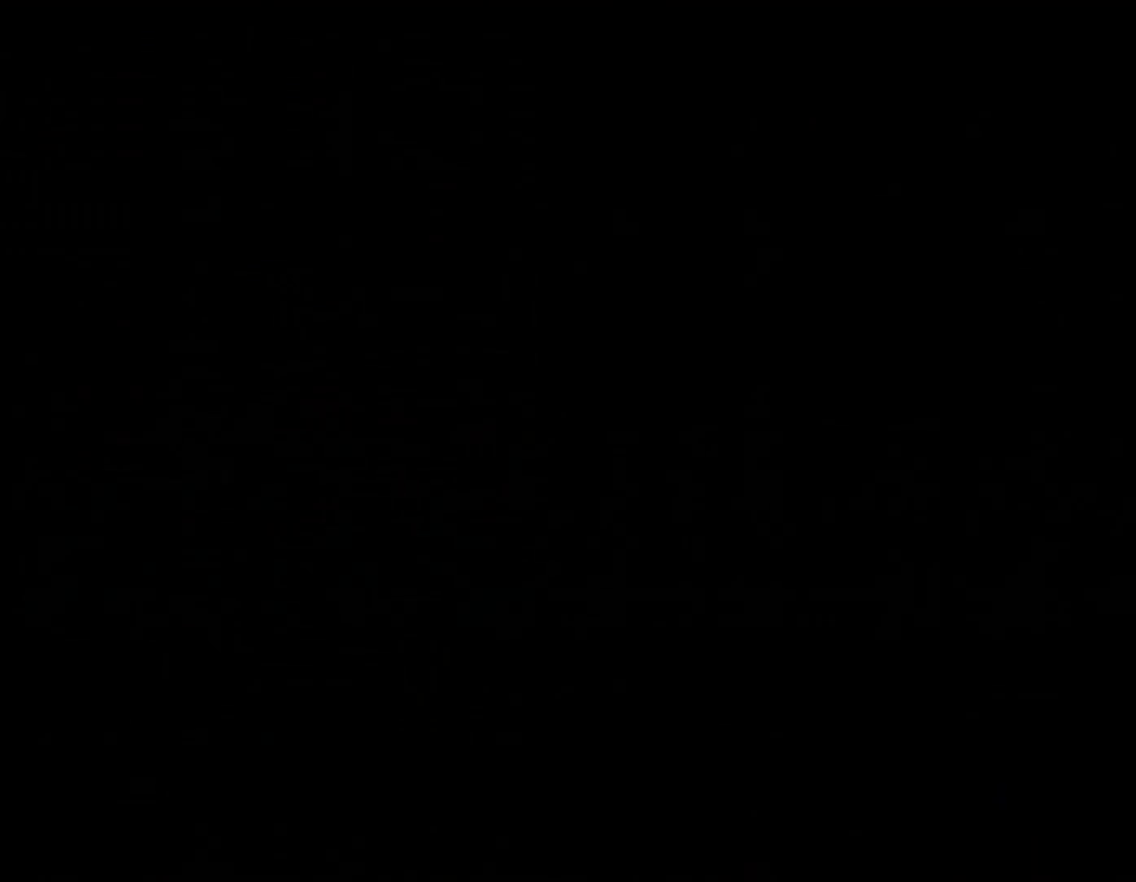
{"buttons": ["Y"], "events": []}
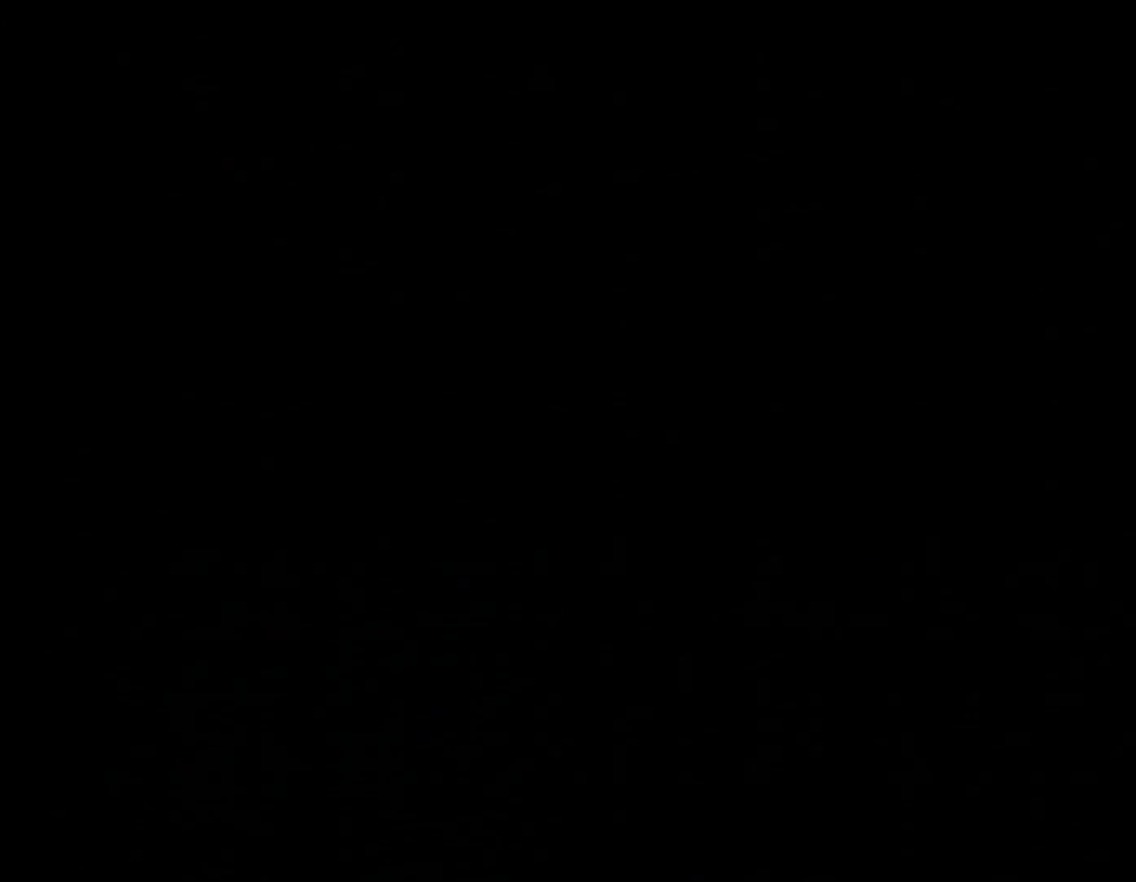
{"buttons": [], "events": [[483, "Y", "up"]]}
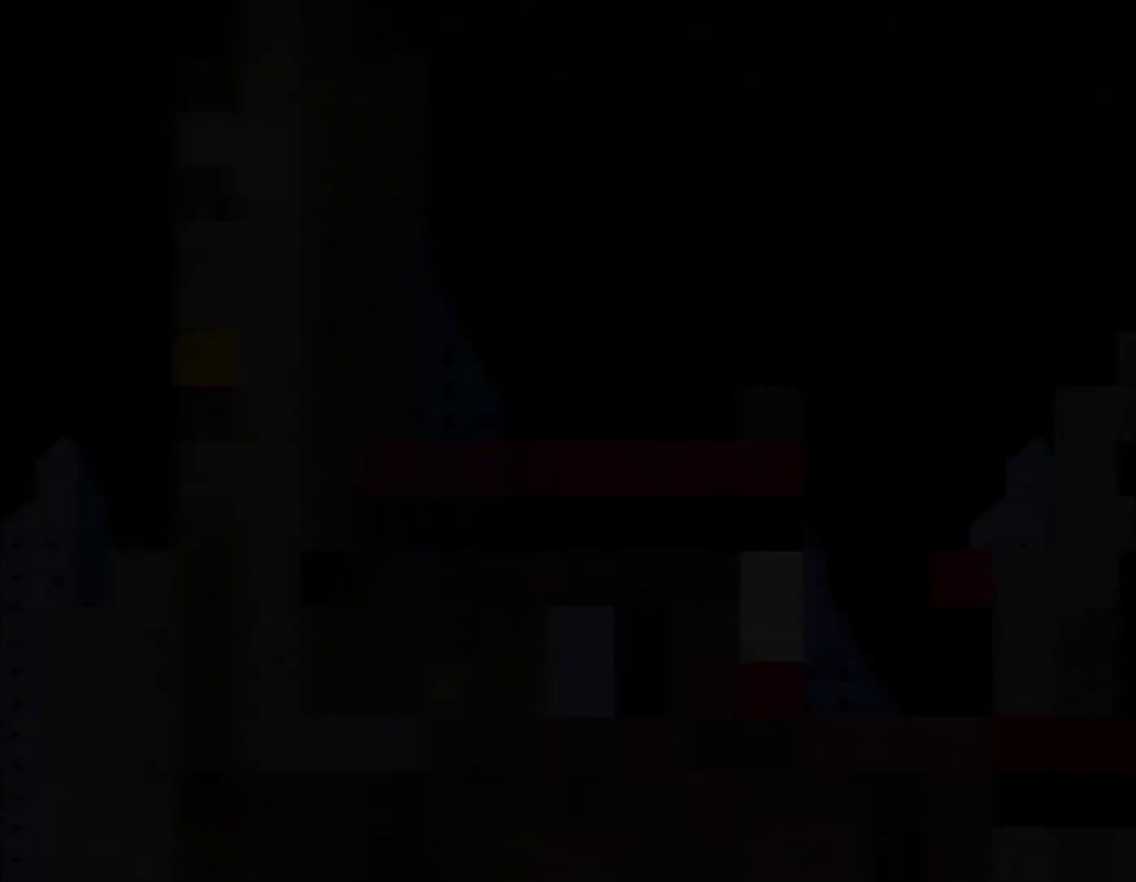
{"buttons": [], "events": [[17, "Y", "down"], [50, "Y", "up"]]}
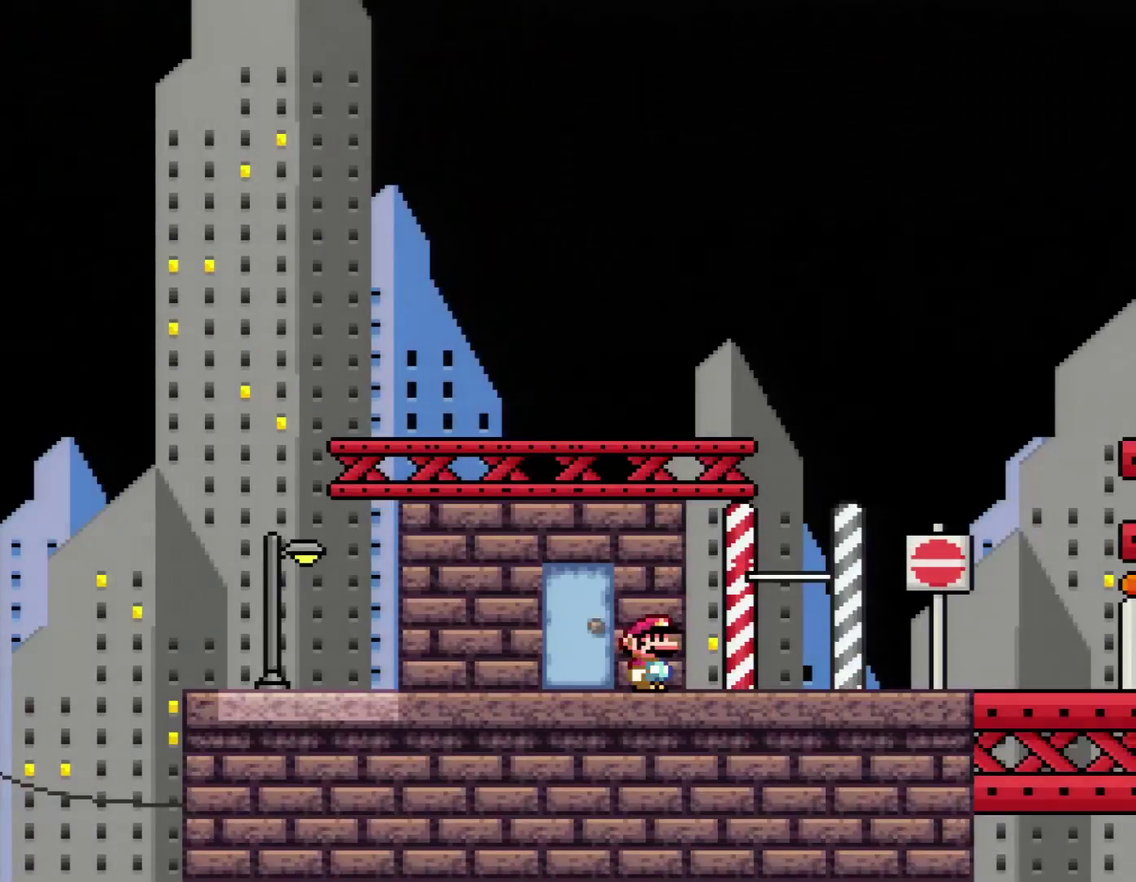
{"buttons": ["Y", "DPAD_RIGHT"], "events": [[450, "DPAD_RIGHT", "down"], [483, "Y", "down"]]}
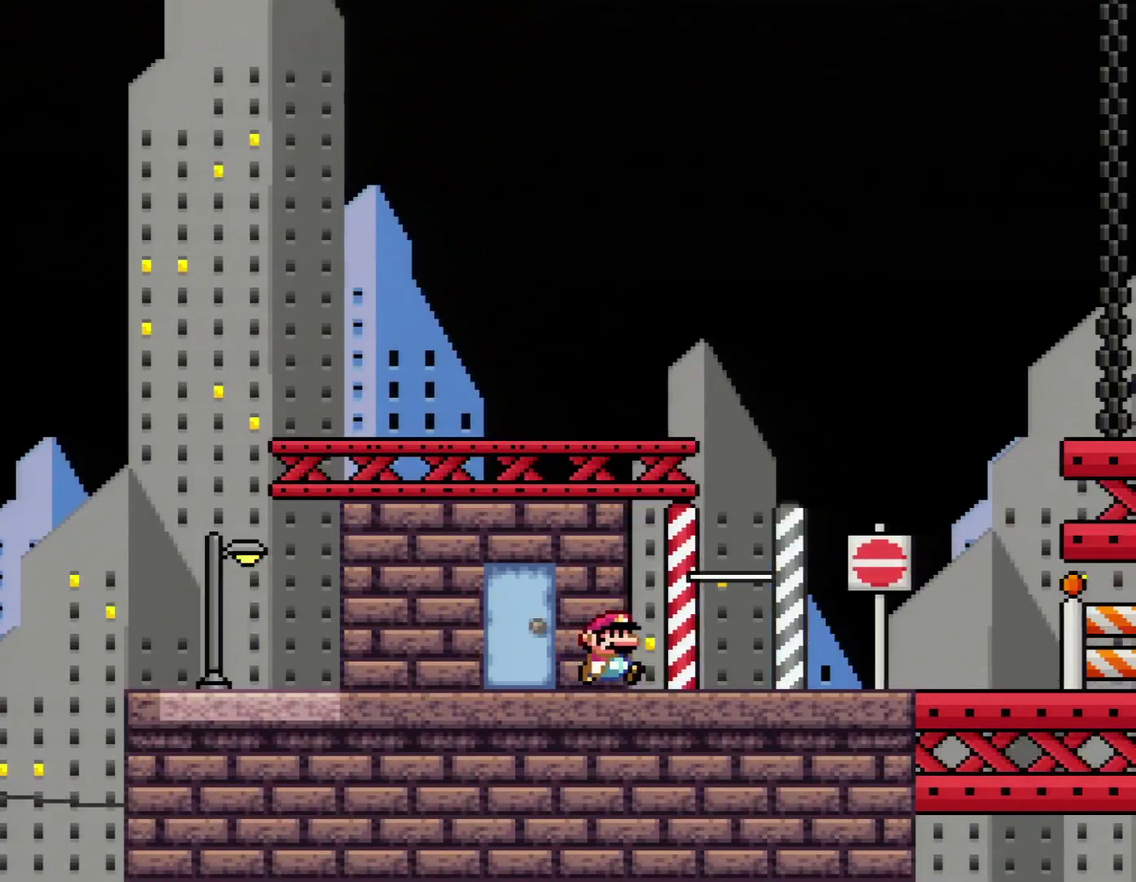
{"buttons": ["Y", "DPAD_LEFT"], "events": [[233, "B", "down"], [333, "B", "up"], [333, "DPAD_RIGHT", "up"], [433, "DPAD_LEFT", "down"]]}
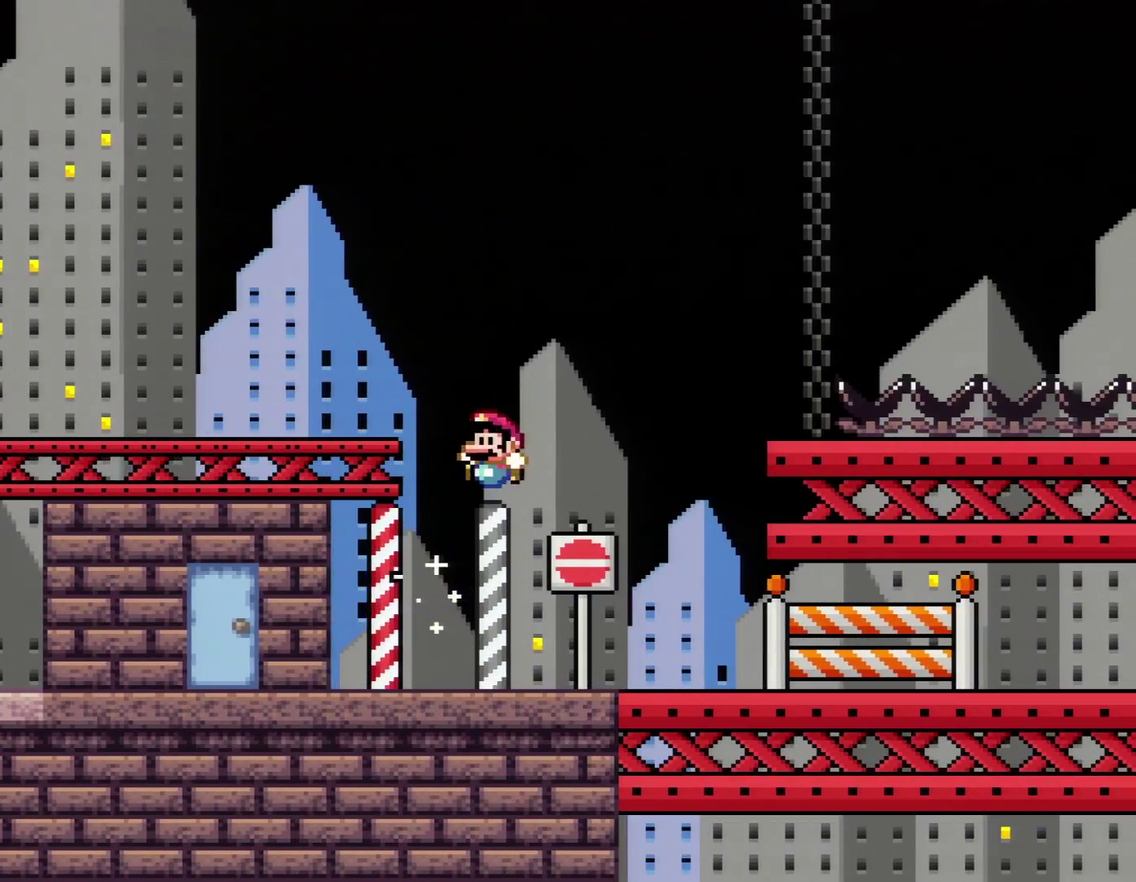
{"buttons": ["Y", "DPAD_LEFT"], "events": []}
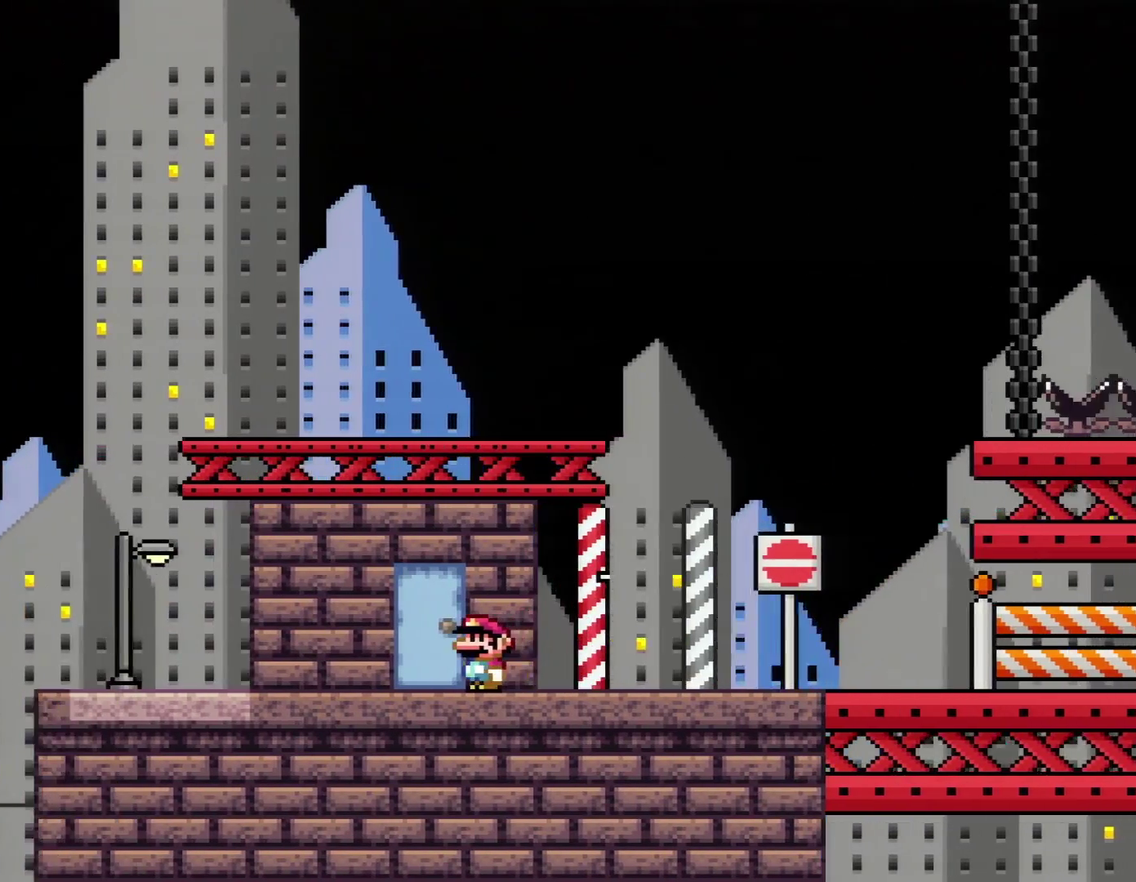
{"buttons": ["Y"], "events": [[483, "DPAD_LEFT", "up"]]}
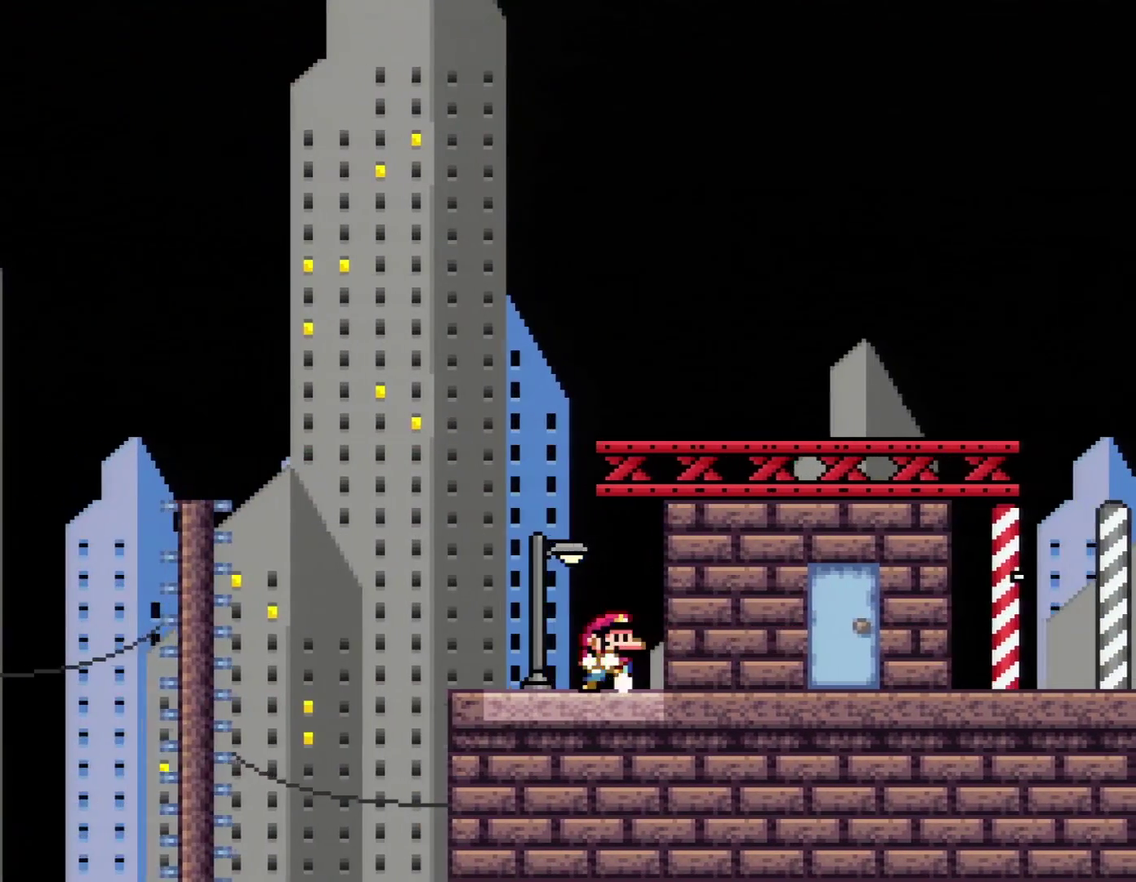
{"buttons": ["Y", "DPAD_RIGHT"], "events": [[17, "DPAD_RIGHT", "down"]]}
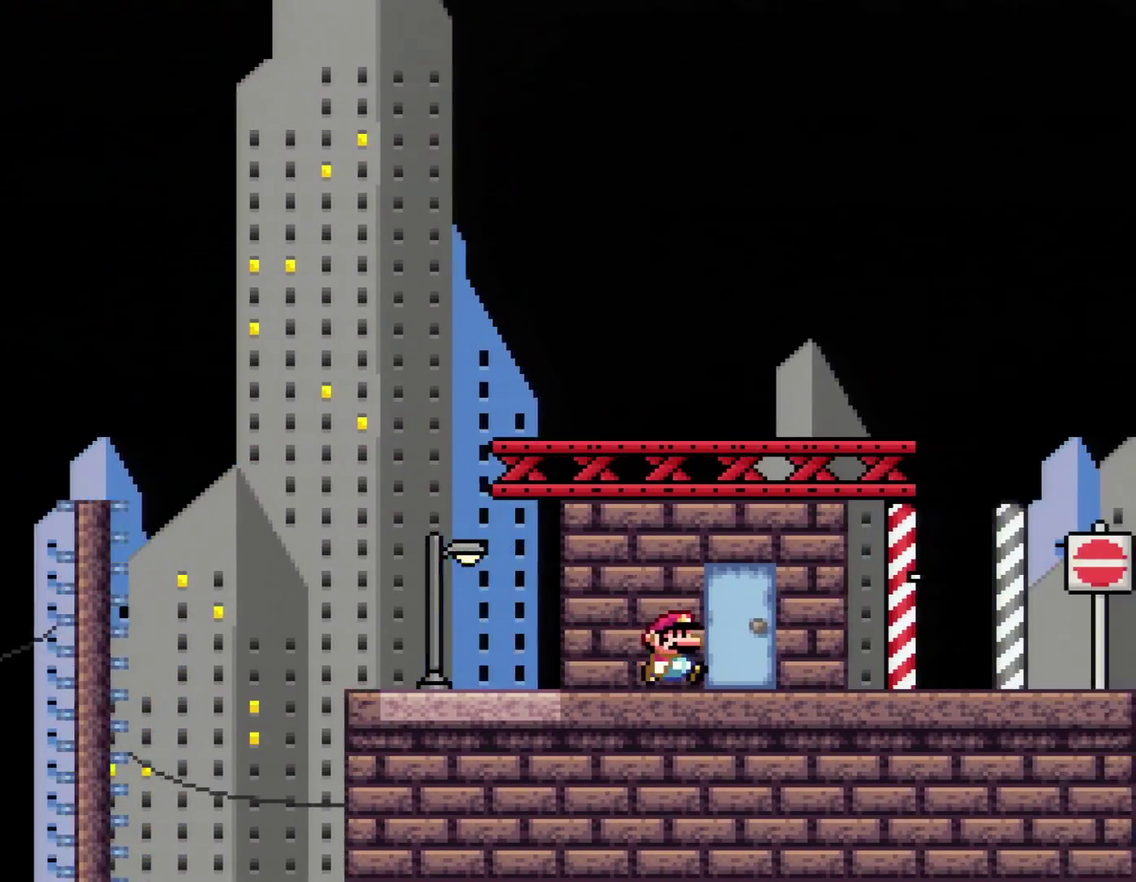
{"buttons": ["Y", "DPAD_RIGHT"], "events": []}